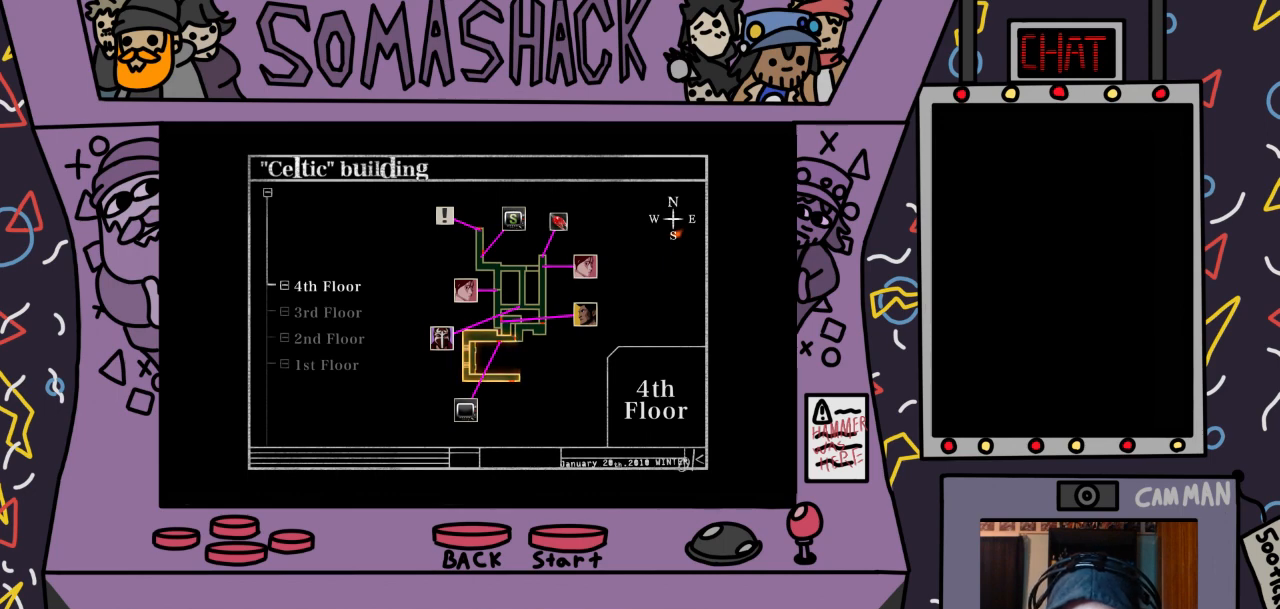
Gameplay with a controller (PlayStation layout); each line is a JSON object with the inputs held at the frame after it. "events" lists button and stick changes between this image and that frame as [ms after this image, input, new state], when the widget could be followed in between.
{"buttons": [], "left_stick": "center", "right_stick": "center", "events": [[300, "CIRCLE", "down"], [400, "CIRCLE", "up"]]}
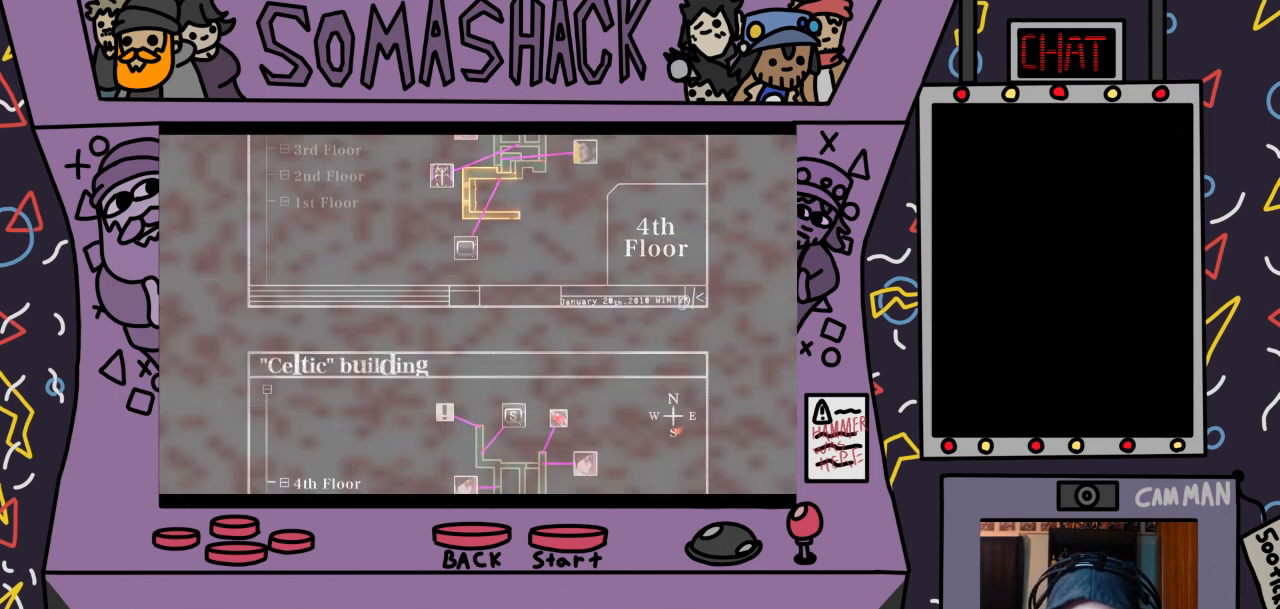
{"buttons": [], "left_stick": "center", "right_stick": "center", "events": []}
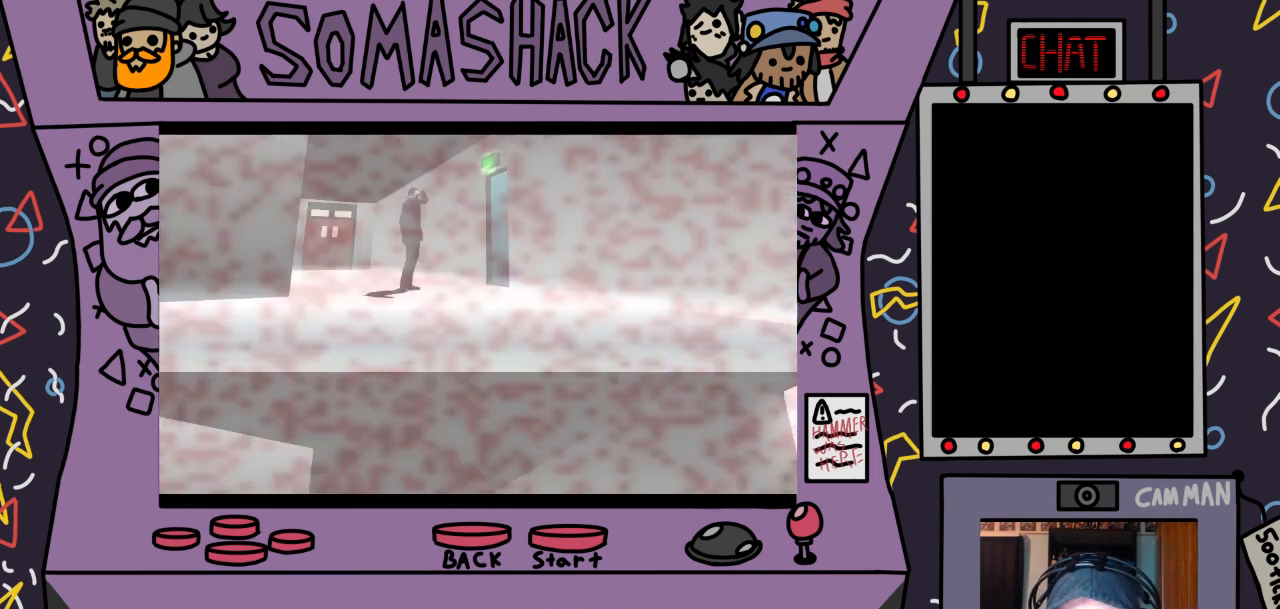
{"buttons": [], "left_stick": "center", "right_stick": "center", "events": []}
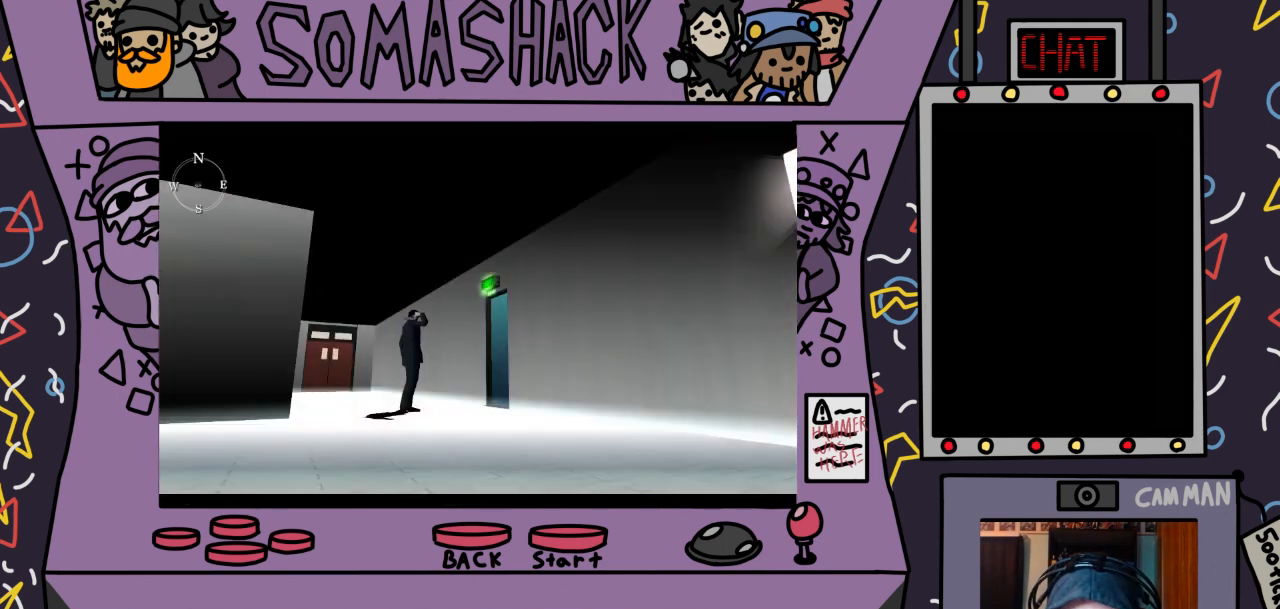
{"buttons": [], "left_stick": "center", "right_stick": "center", "events": []}
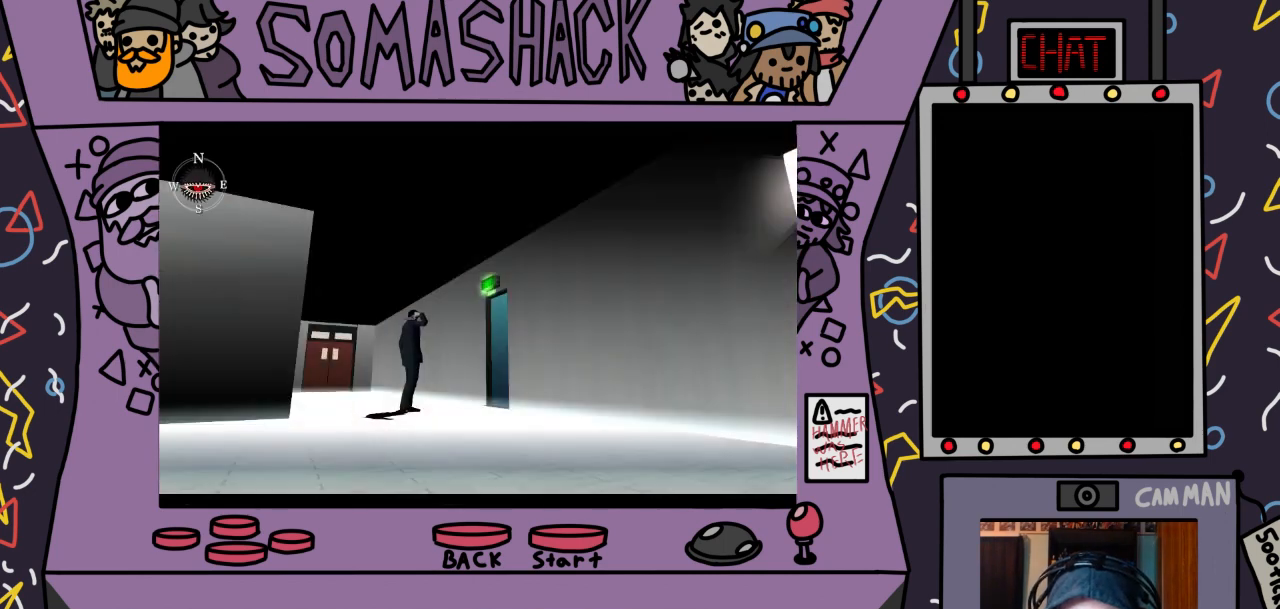
{"buttons": [], "left_stick": "center", "right_stick": "center", "events": [[200, "SQUARE", "down"], [267, "SQUARE", "up"]]}
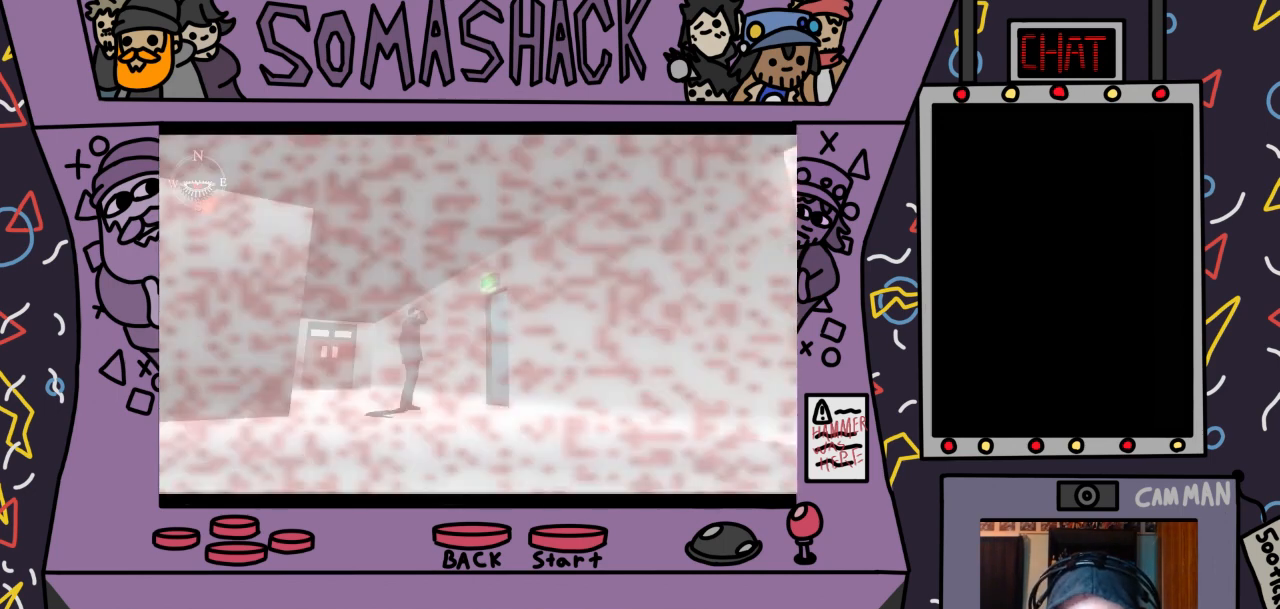
{"buttons": [], "left_stick": "center", "right_stick": "center", "events": []}
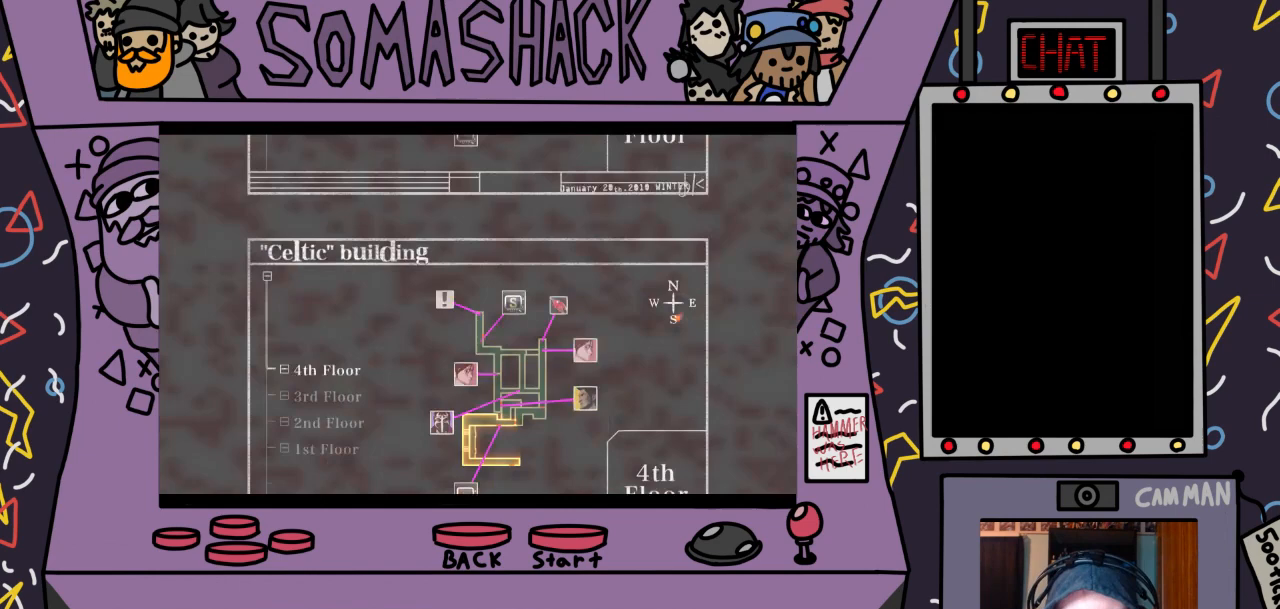
{"buttons": [], "left_stick": "center", "right_stick": "center", "events": []}
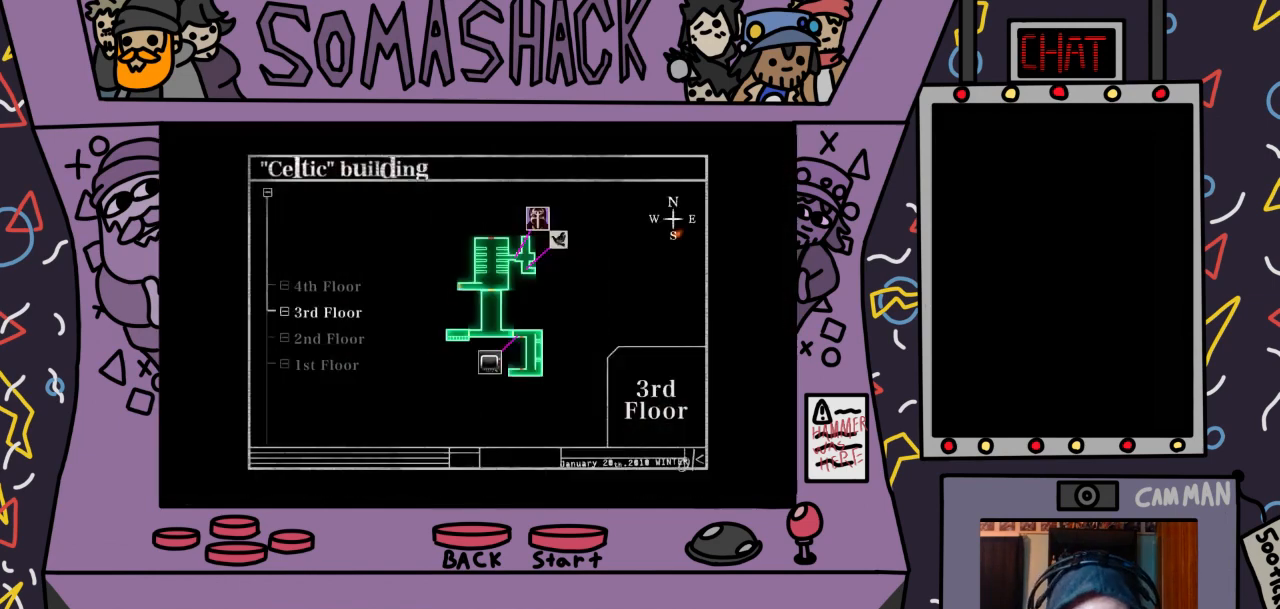
{"buttons": [], "left_stick": "center", "right_stick": "center", "events": [[33, "DPAD_DOWN", "down"], [167, "DPAD_DOWN", "up"]]}
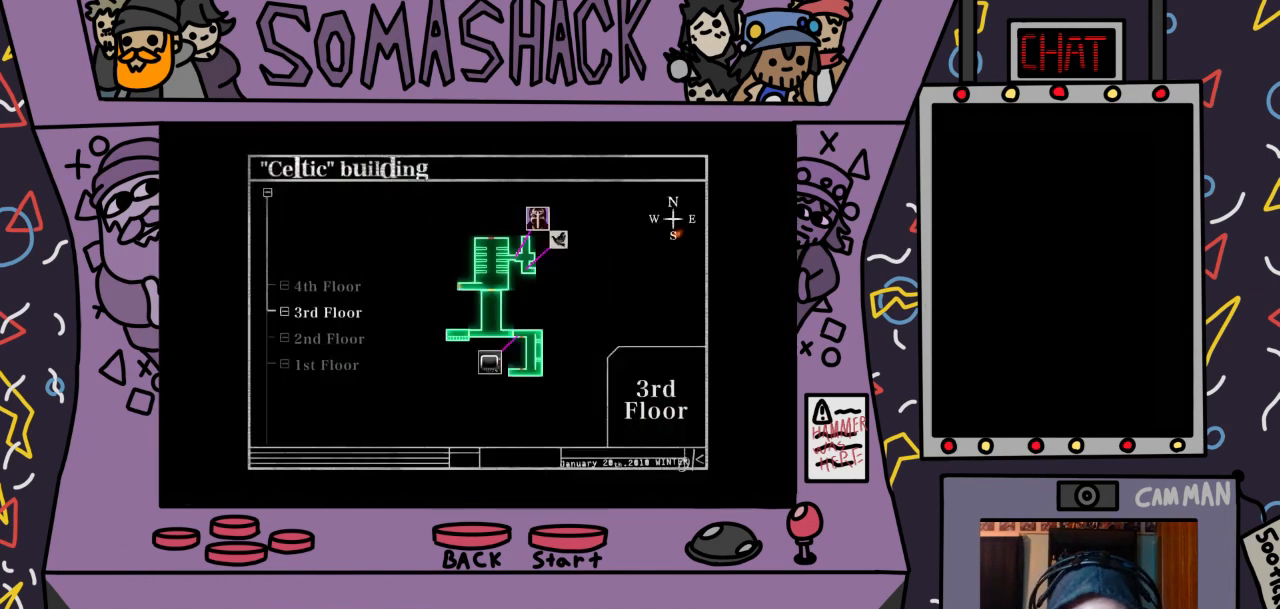
{"buttons": [], "left_stick": "center", "right_stick": "center", "events": []}
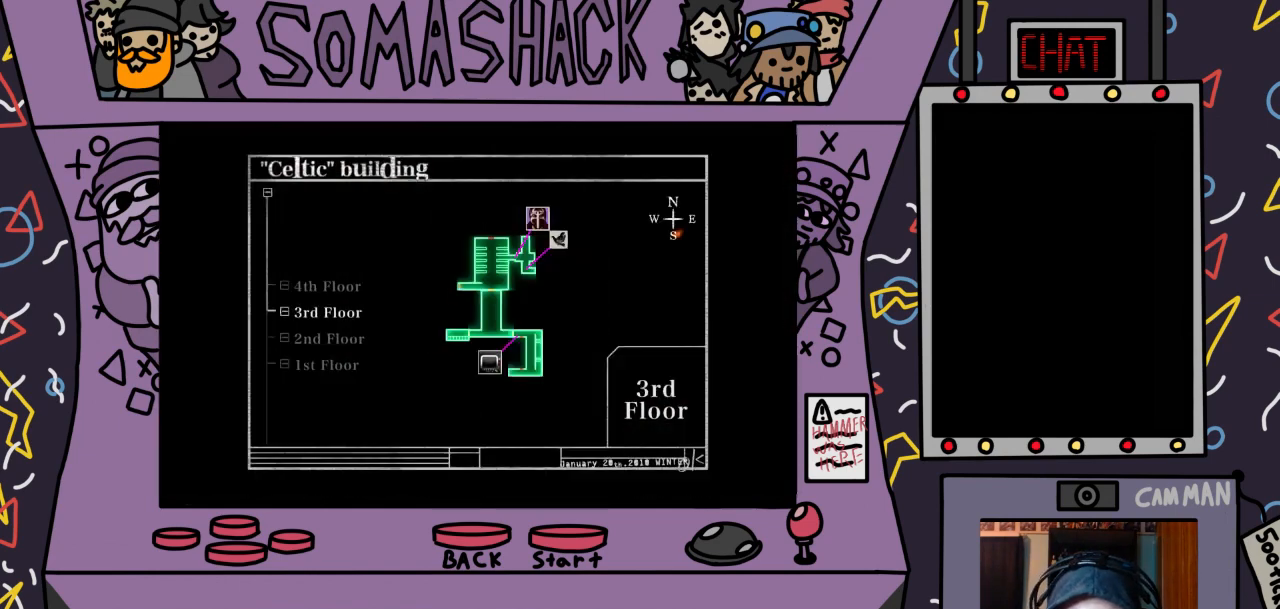
{"buttons": [], "left_stick": "center", "right_stick": "center", "events": []}
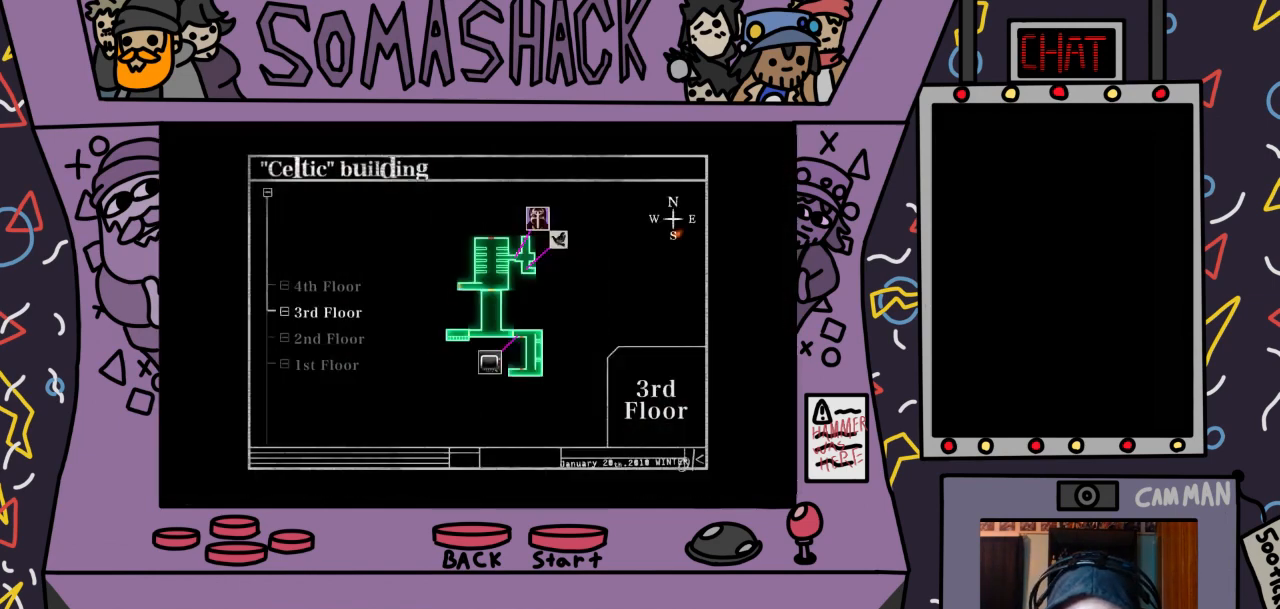
{"buttons": [], "left_stick": "center", "right_stick": "center", "events": []}
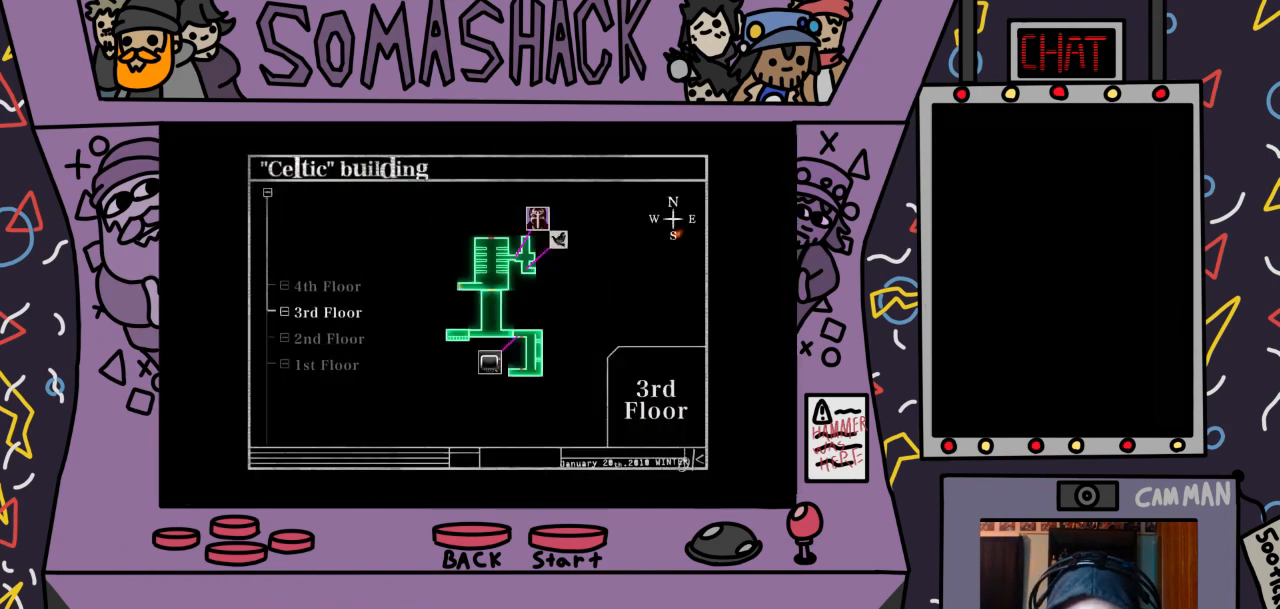
{"buttons": [], "left_stick": "center", "right_stick": "center", "events": []}
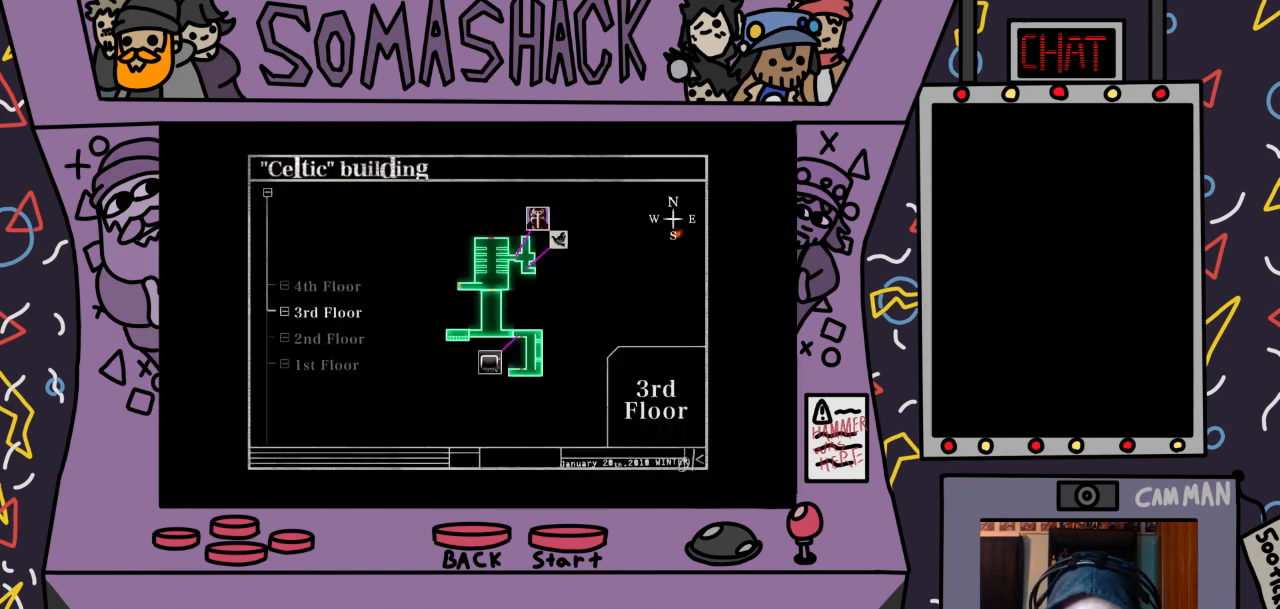
{"buttons": [], "left_stick": "center", "right_stick": "center", "events": []}
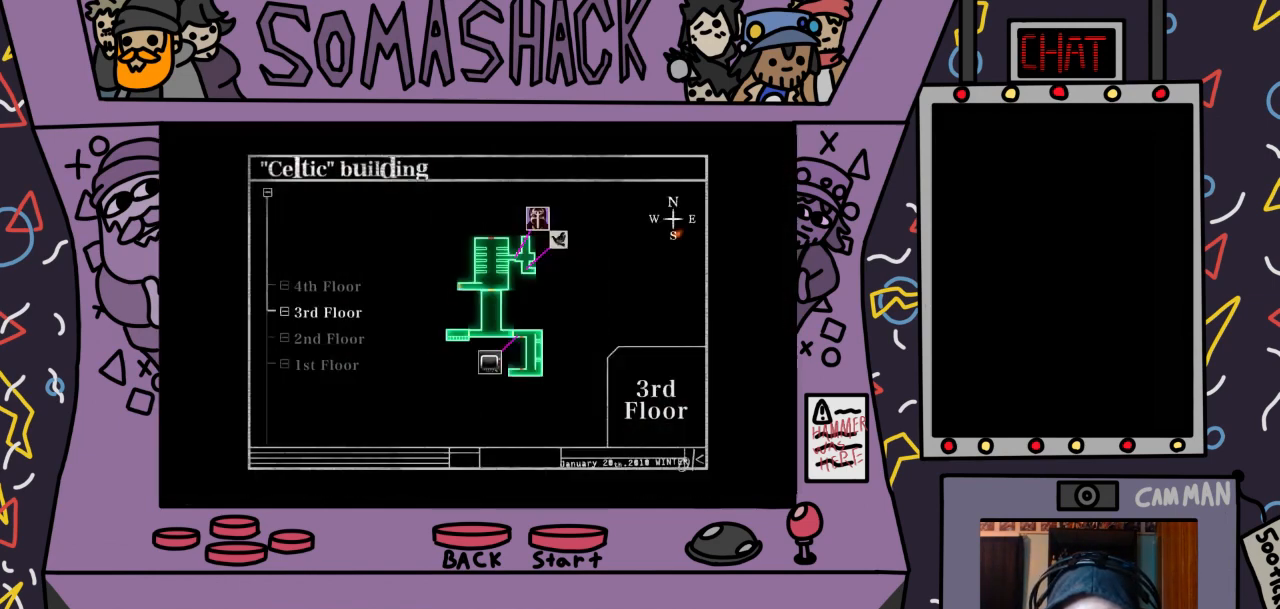
{"buttons": [], "left_stick": "center", "right_stick": "center", "events": []}
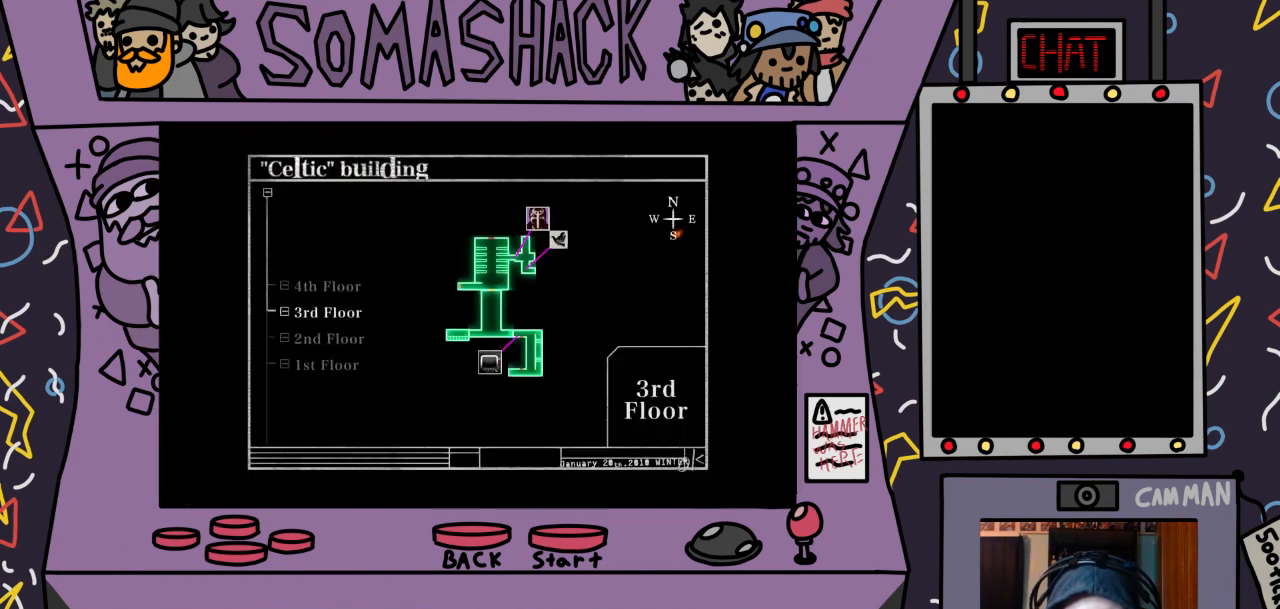
{"buttons": [], "left_stick": "center", "right_stick": "center", "events": []}
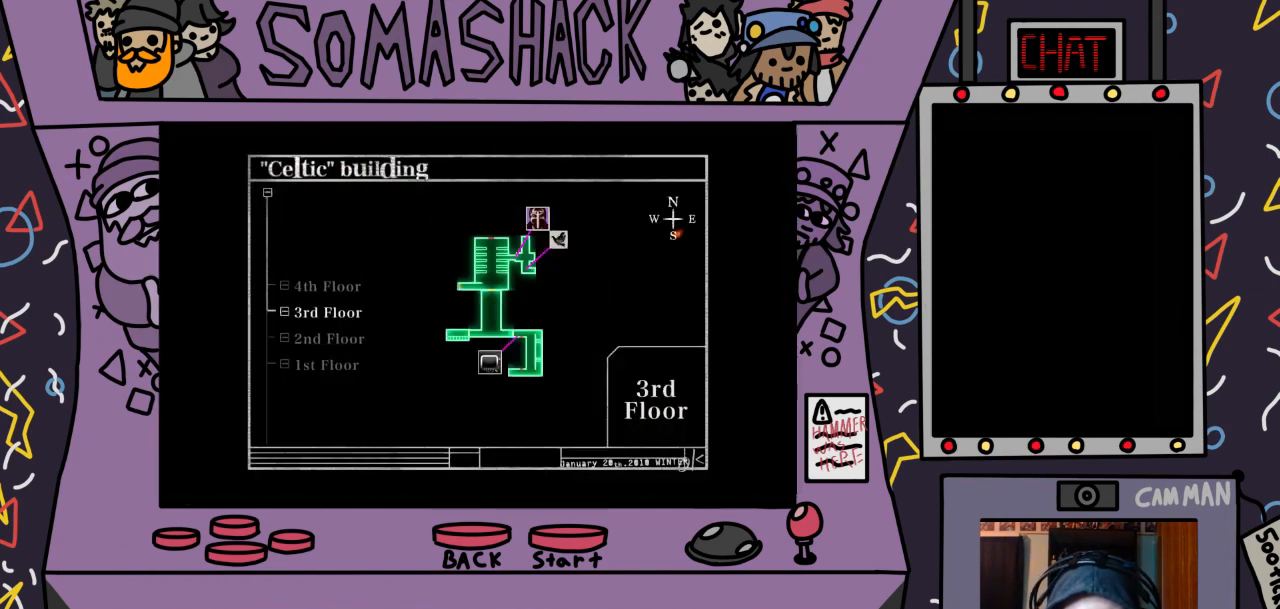
{"buttons": [], "left_stick": "center", "right_stick": "center", "events": []}
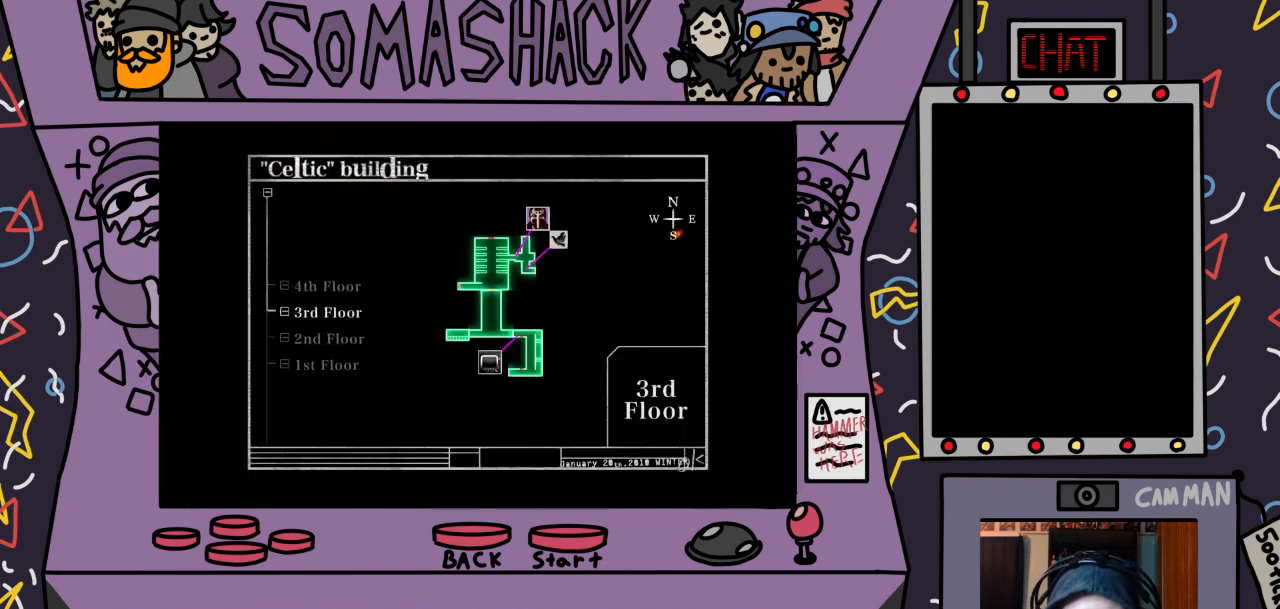
{"buttons": [], "left_stick": "center", "right_stick": "center", "events": [[367, "DPAD_DOWN", "down"], [500, "DPAD_DOWN", "up"]]}
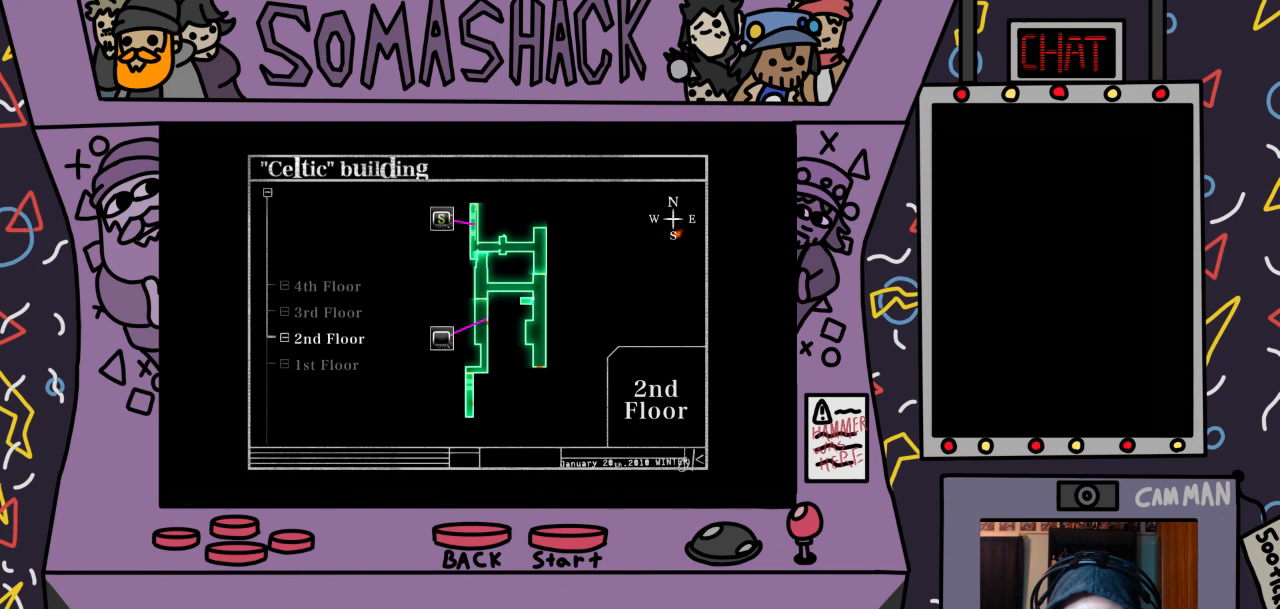
{"buttons": ["DPAD_UP"], "left_stick": "center", "right_stick": "center", "events": [[500, "DPAD_UP", "down"]]}
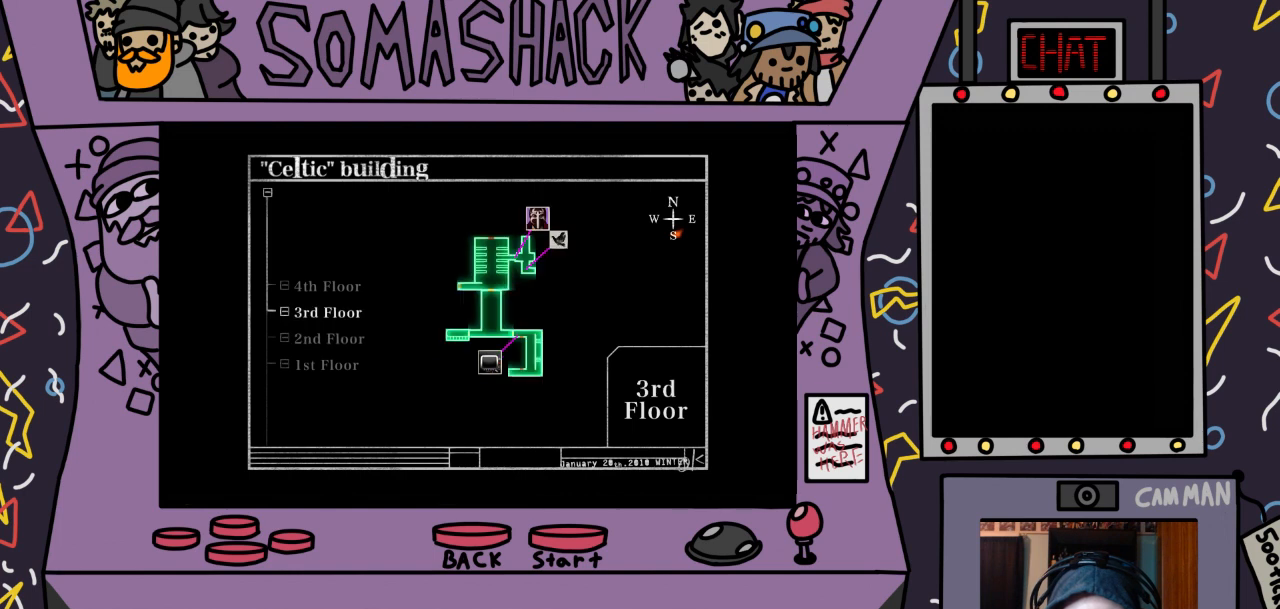
{"buttons": [], "left_stick": "center", "right_stick": "center", "events": [[133, "DPAD_UP", "up"]]}
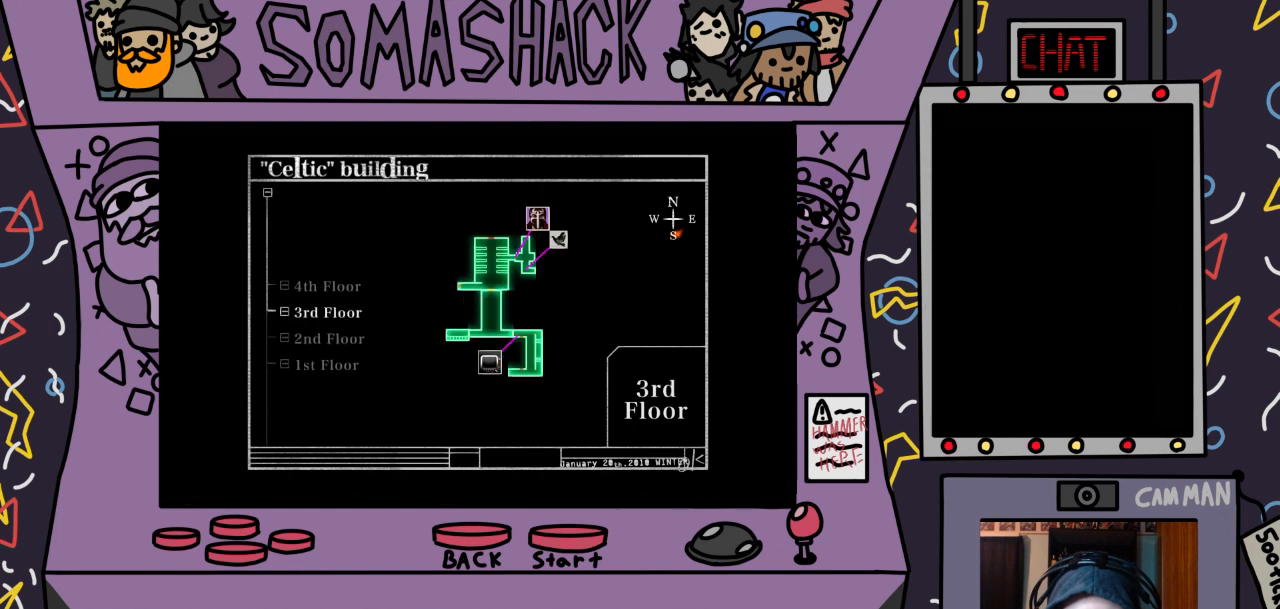
{"buttons": [], "left_stick": "center", "right_stick": "center", "events": []}
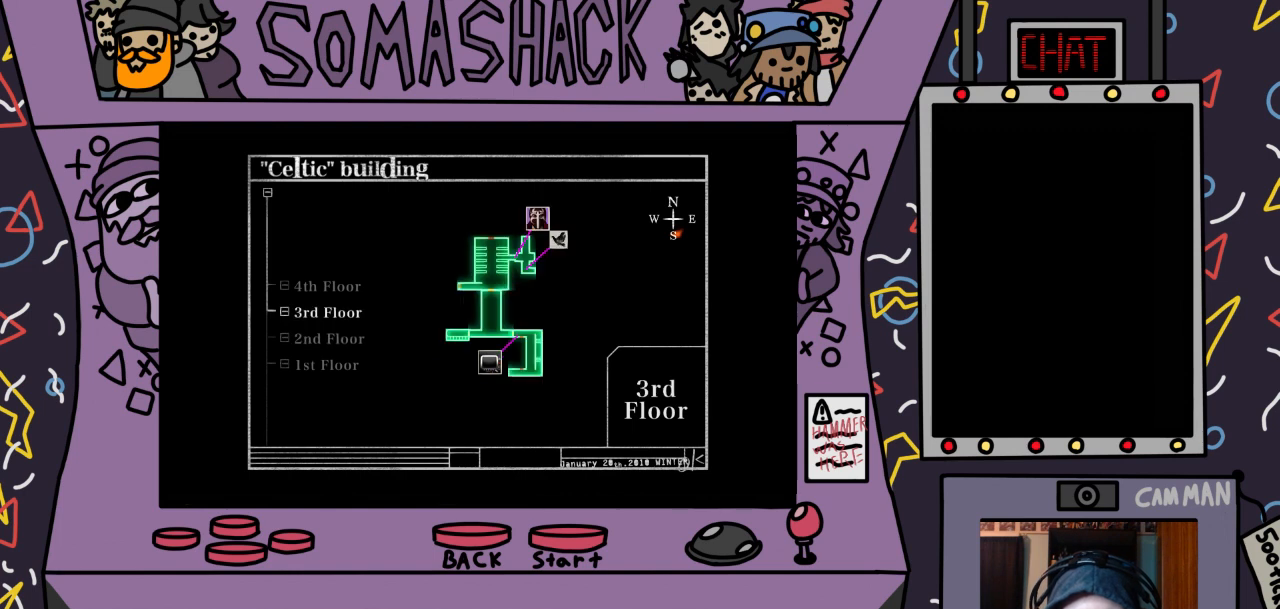
{"buttons": [], "left_stick": "center", "right_stick": "center", "events": [[100, "DPAD_DOWN", "down"], [233, "DPAD_DOWN", "up"]]}
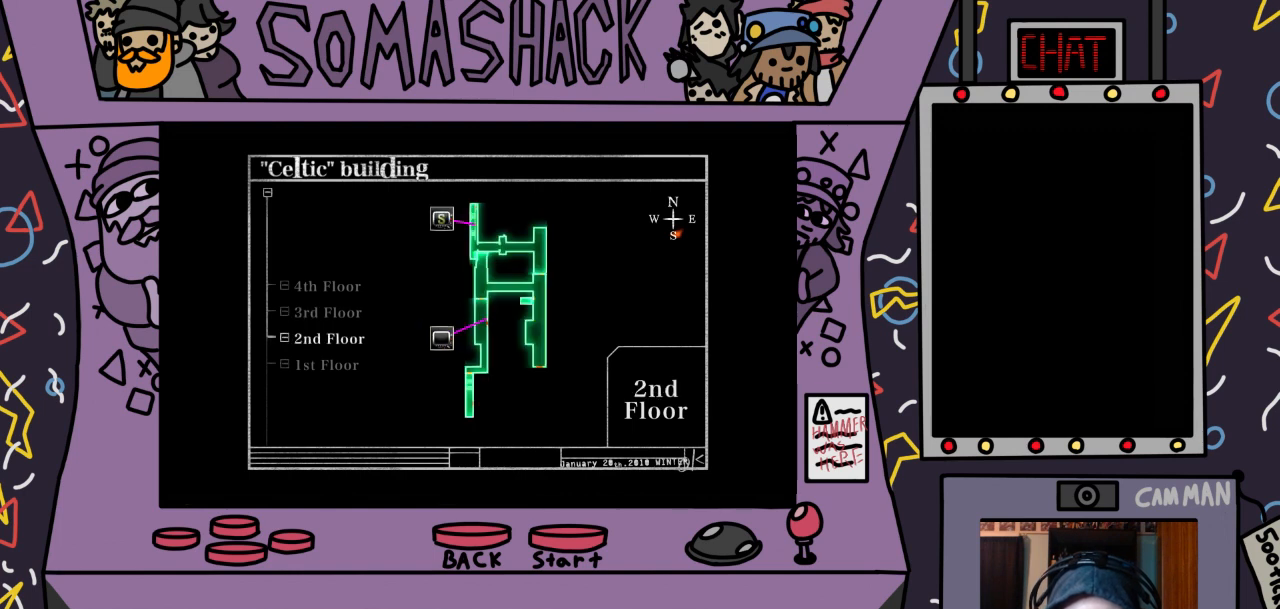
{"buttons": [], "left_stick": "center", "right_stick": "center", "events": []}
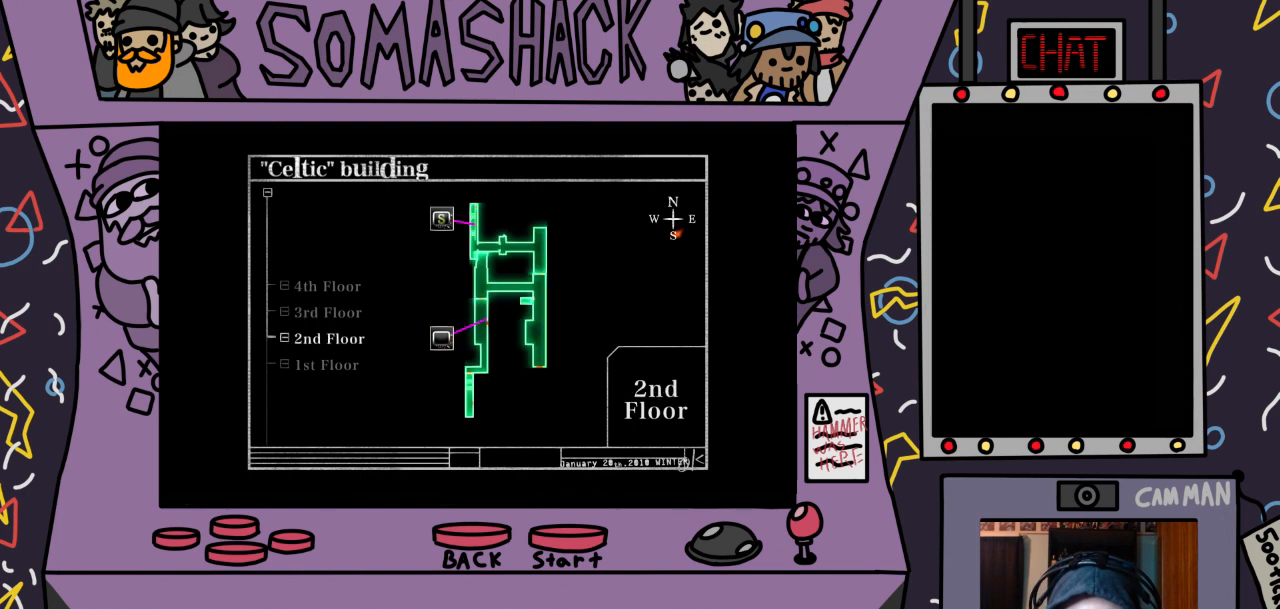
{"buttons": [], "left_stick": "center", "right_stick": "center", "events": [[200, "DPAD_DOWN", "down"], [333, "DPAD_DOWN", "up"]]}
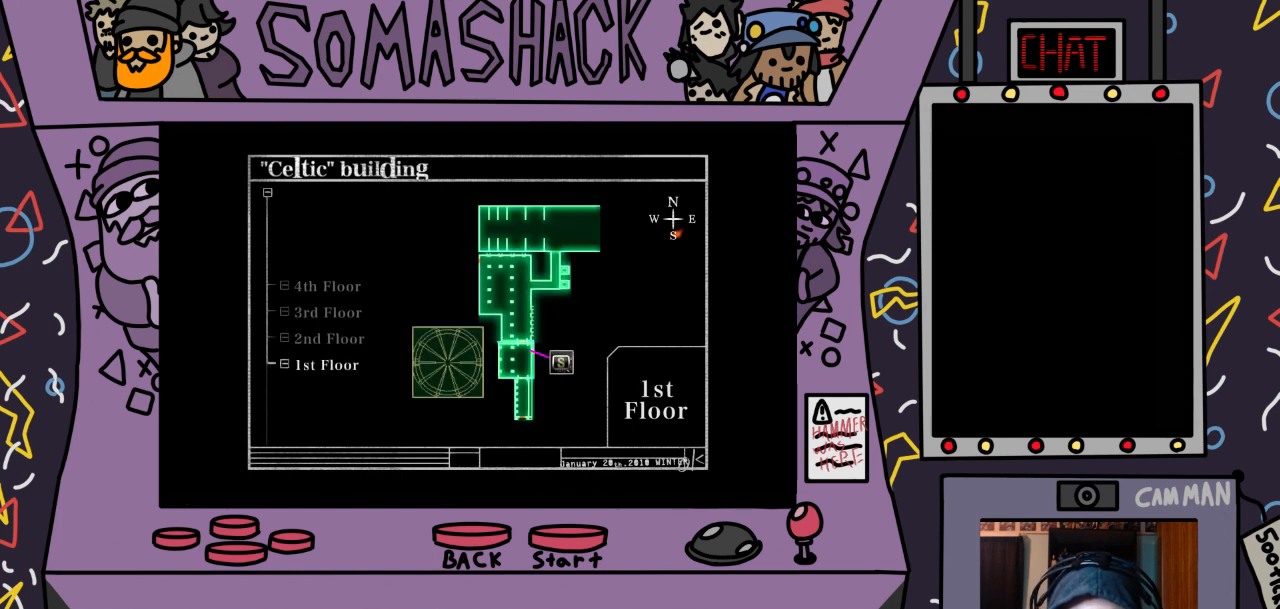
{"buttons": [], "left_stick": "center", "right_stick": "center", "events": []}
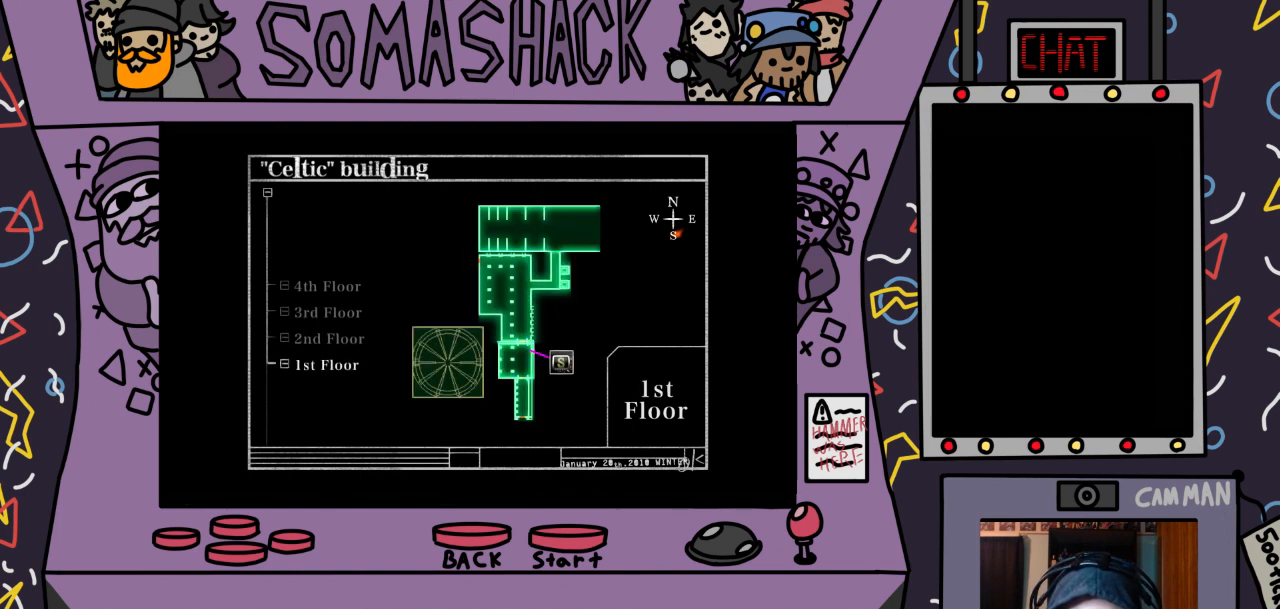
{"buttons": [], "left_stick": "center", "right_stick": "center", "events": [[200, "DPAD_UP", "down"], [300, "DPAD_UP", "up"]]}
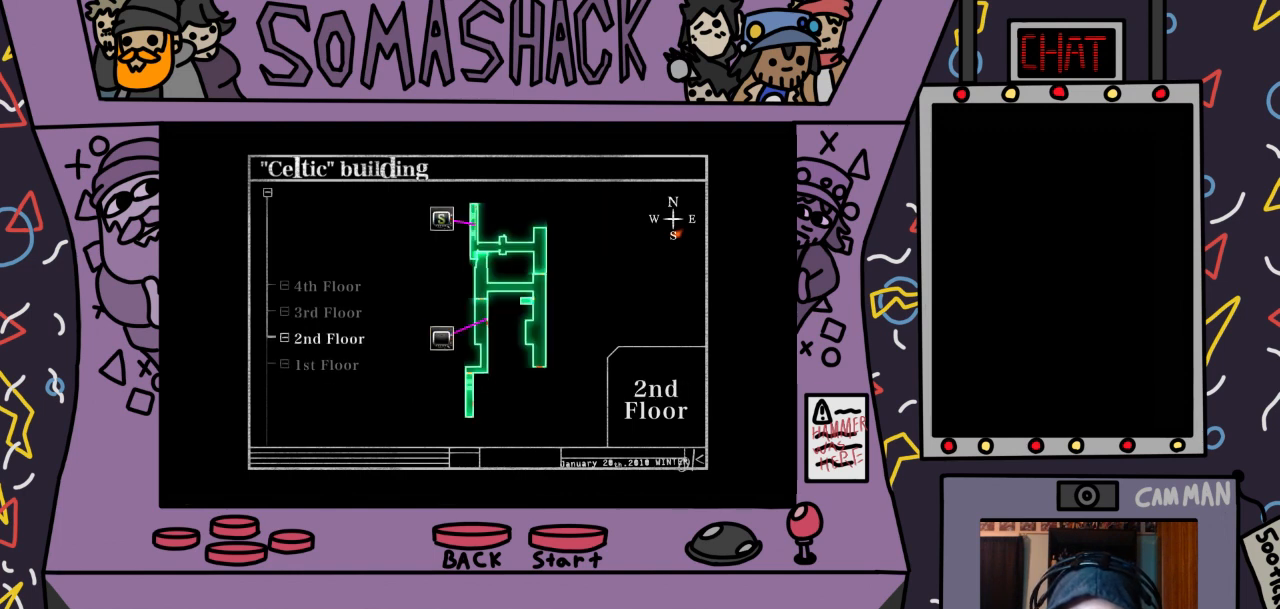
{"buttons": [], "left_stick": "center", "right_stick": "center", "events": [[200, "DPAD_UP", "down"], [333, "DPAD_UP", "up"]]}
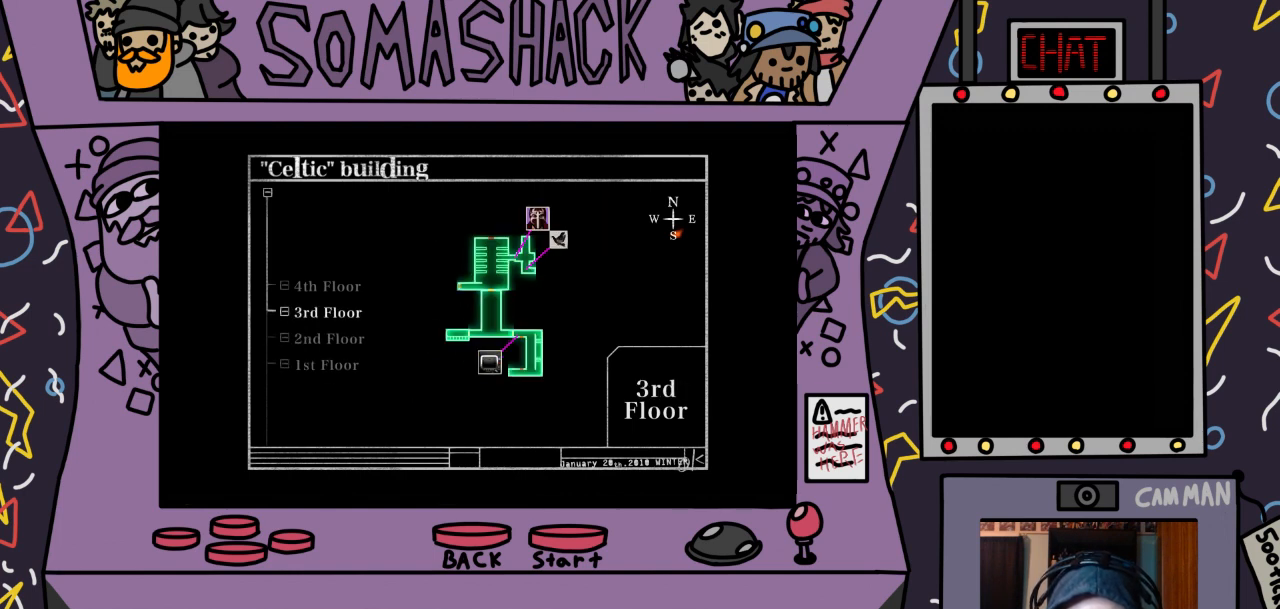
{"buttons": ["DPAD_DOWN"], "left_stick": "center", "right_stick": "center", "events": [[167, "DPAD_UP", "down"], [233, "DPAD_UP", "up"], [500, "DPAD_DOWN", "down"]]}
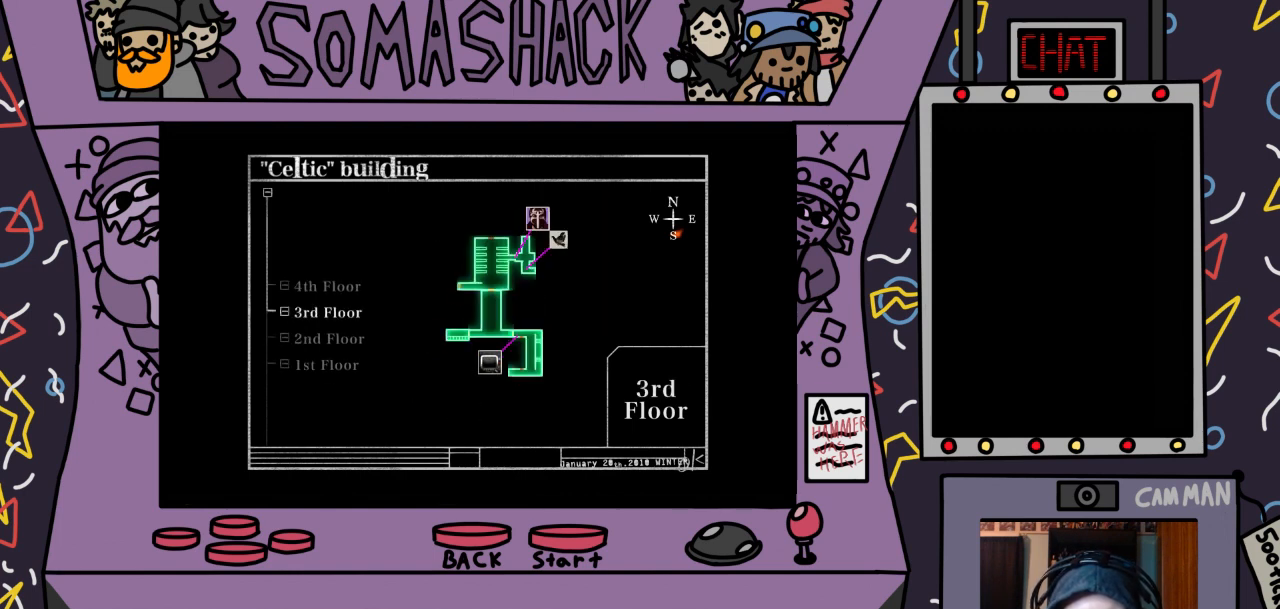
{"buttons": [], "left_stick": "center", "right_stick": "center", "events": [[100, "DPAD_DOWN", "up"], [433, "CIRCLE", "down"], [500, "CIRCLE", "up"]]}